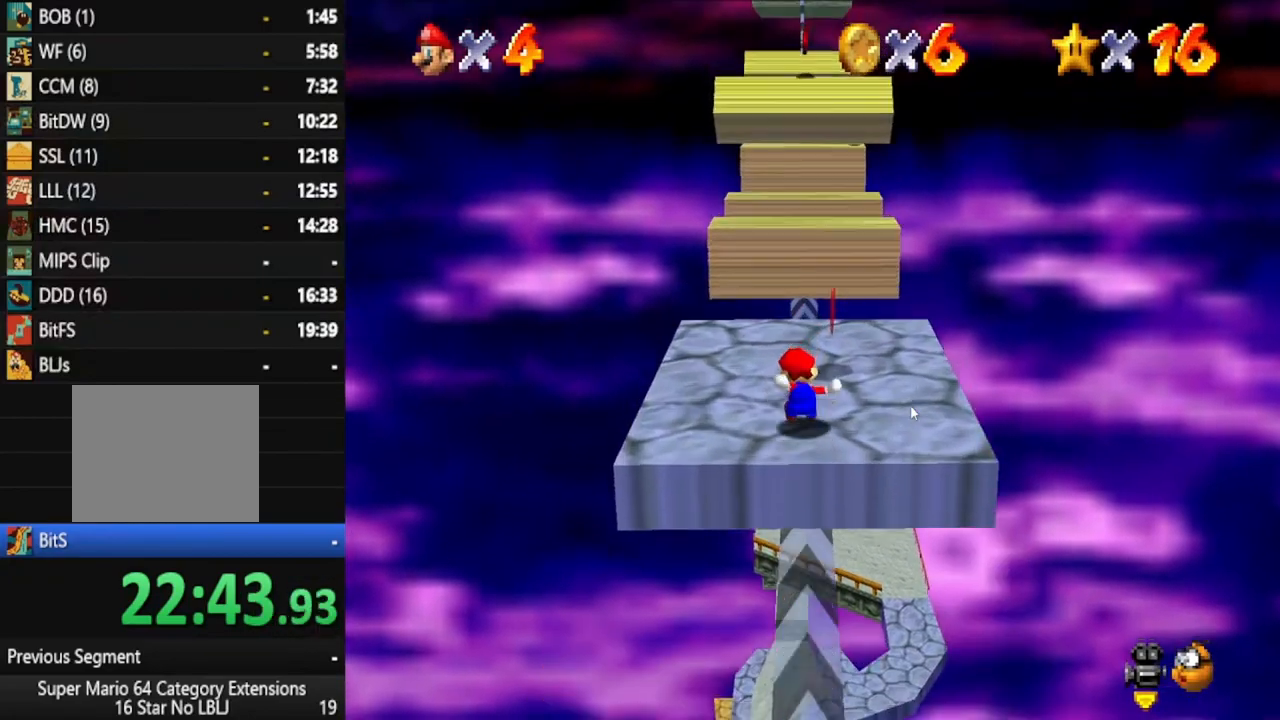
Gameplay with a controller (Xbox layout); each line is a JSON object with the inputs held at the frame after it. "events" lists button and stick changes between this image and that frame as [ms after this image, input, new state], when the widget could be followed in between. Not read: L3 R3.
{"buttons": [], "left_stick": "left", "right_stick": "center", "events": [[83, "right_stick", "down-left"], [183, "right_stick", "center"], [333, "right_stick", "down-left"], [433, "right_stick", "center"], [483, "left_stick", "left"]]}
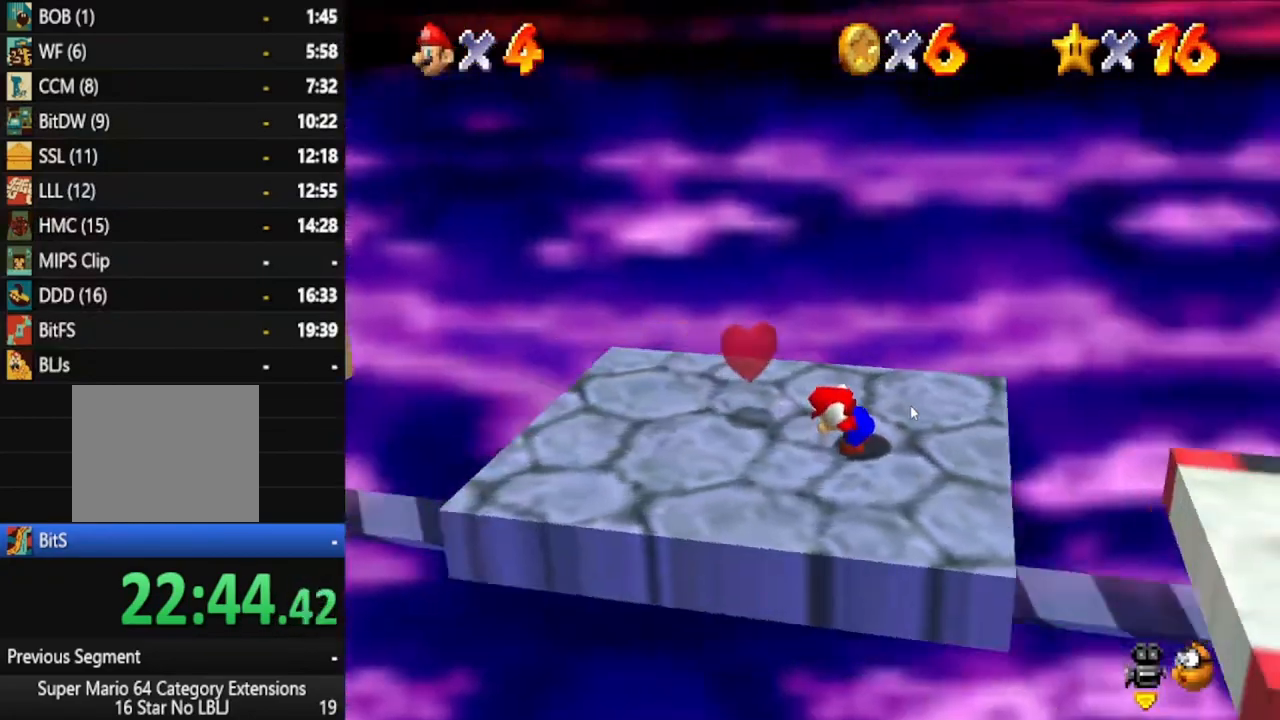
{"buttons": [], "left_stick": "left", "right_stick": "center", "events": []}
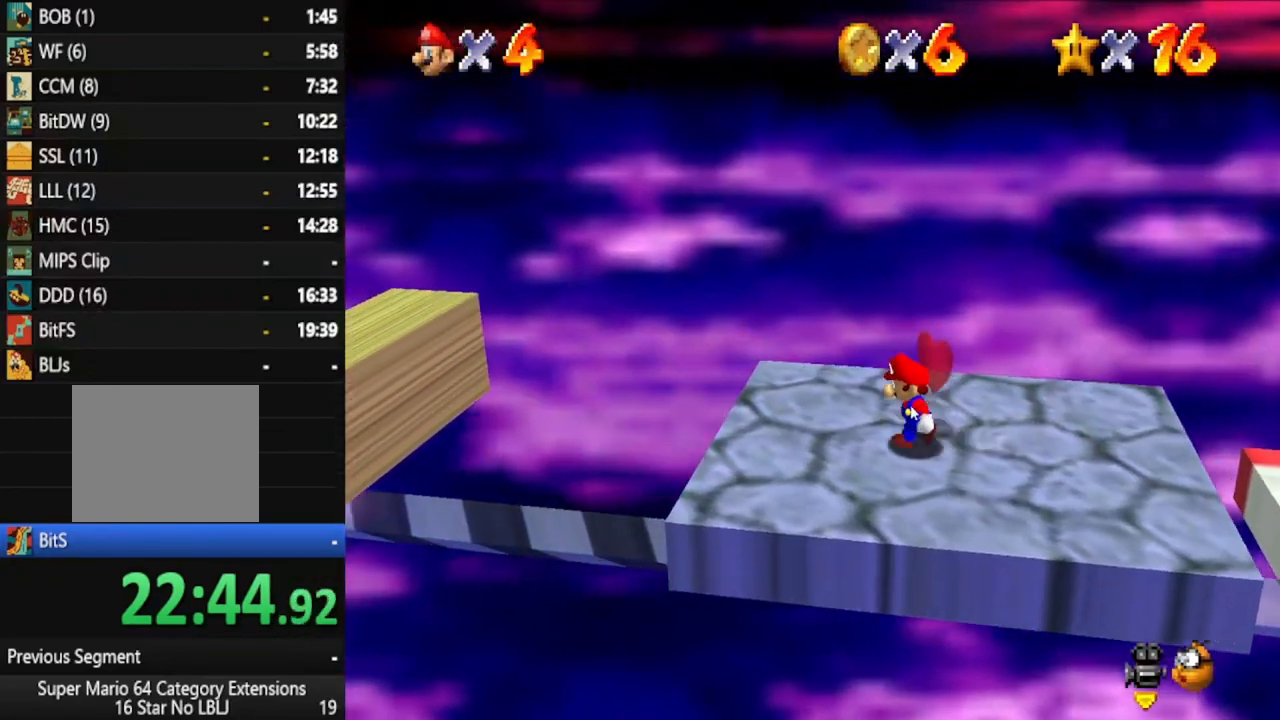
{"buttons": ["A"], "left_stick": "left", "right_stick": "center", "events": [[350, "A", "down"]]}
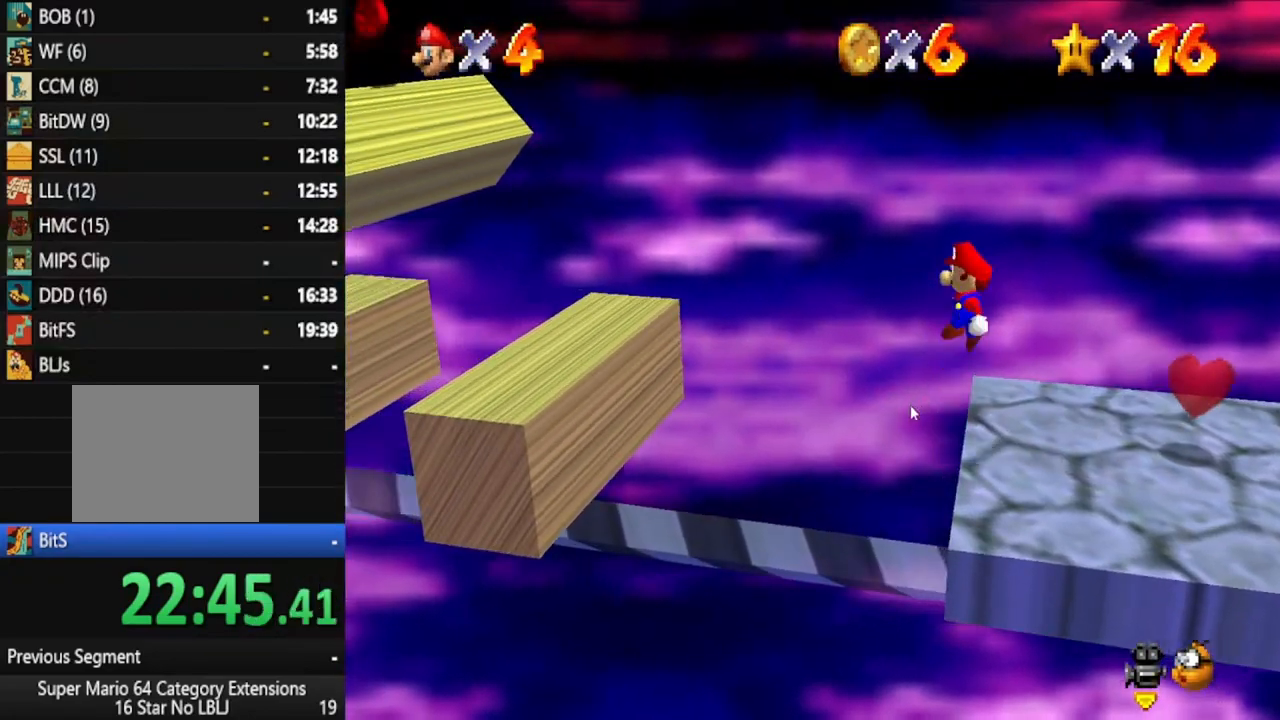
{"buttons": [], "left_stick": "center", "right_stick": "center", "events": [[367, "A", "up"], [467, "left_stick", "center"]]}
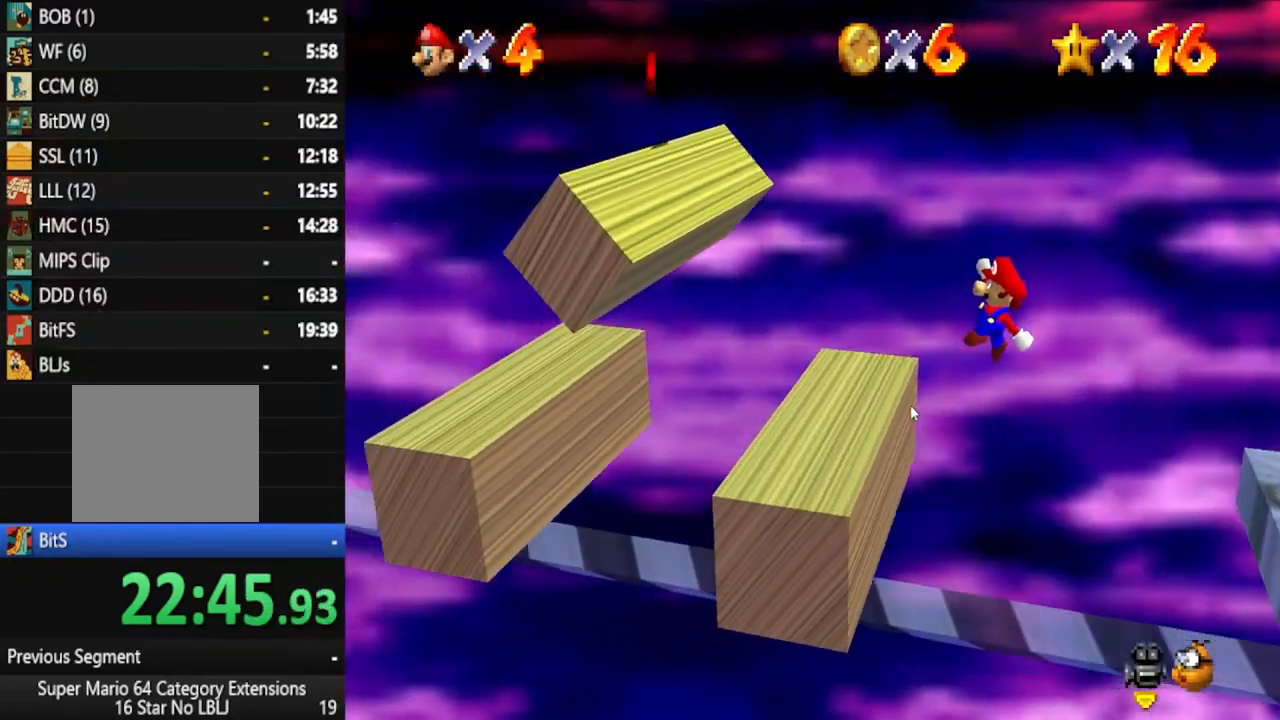
{"buttons": ["A"], "left_stick": "center", "right_stick": "center", "events": [[383, "A", "down"]]}
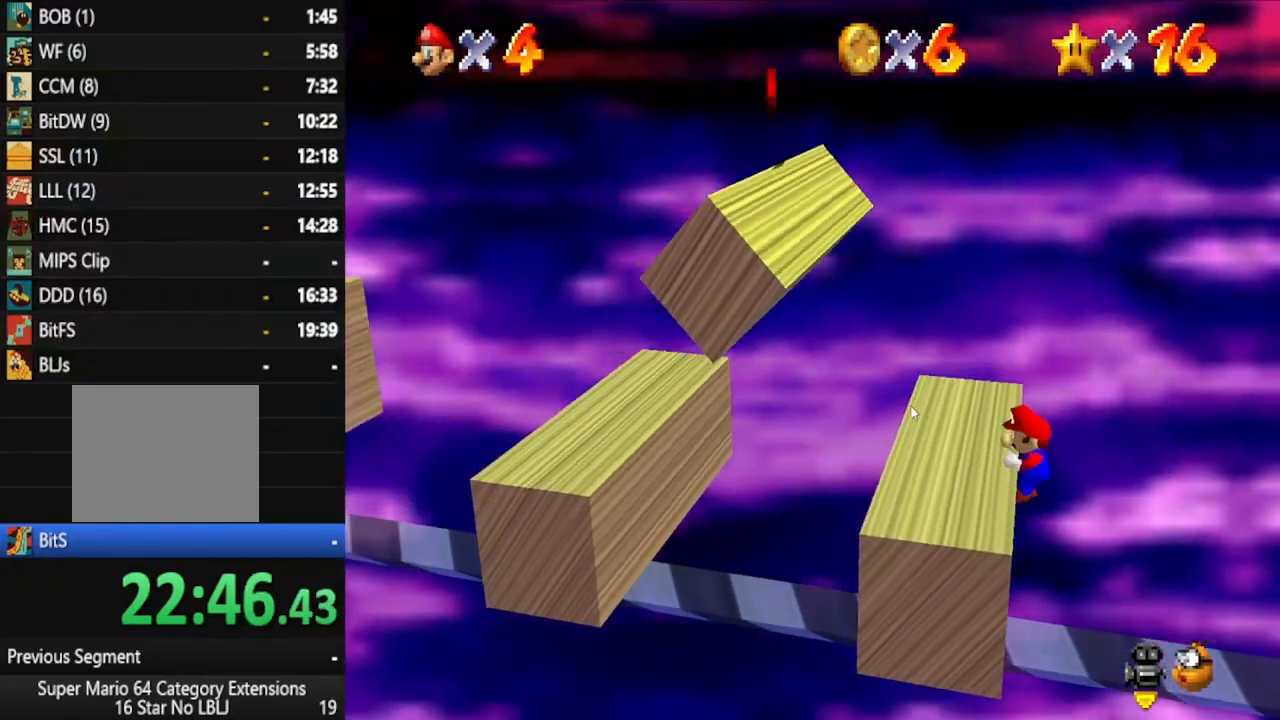
{"buttons": [], "left_stick": "center", "right_stick": "center", "events": [[33, "A", "up"]]}
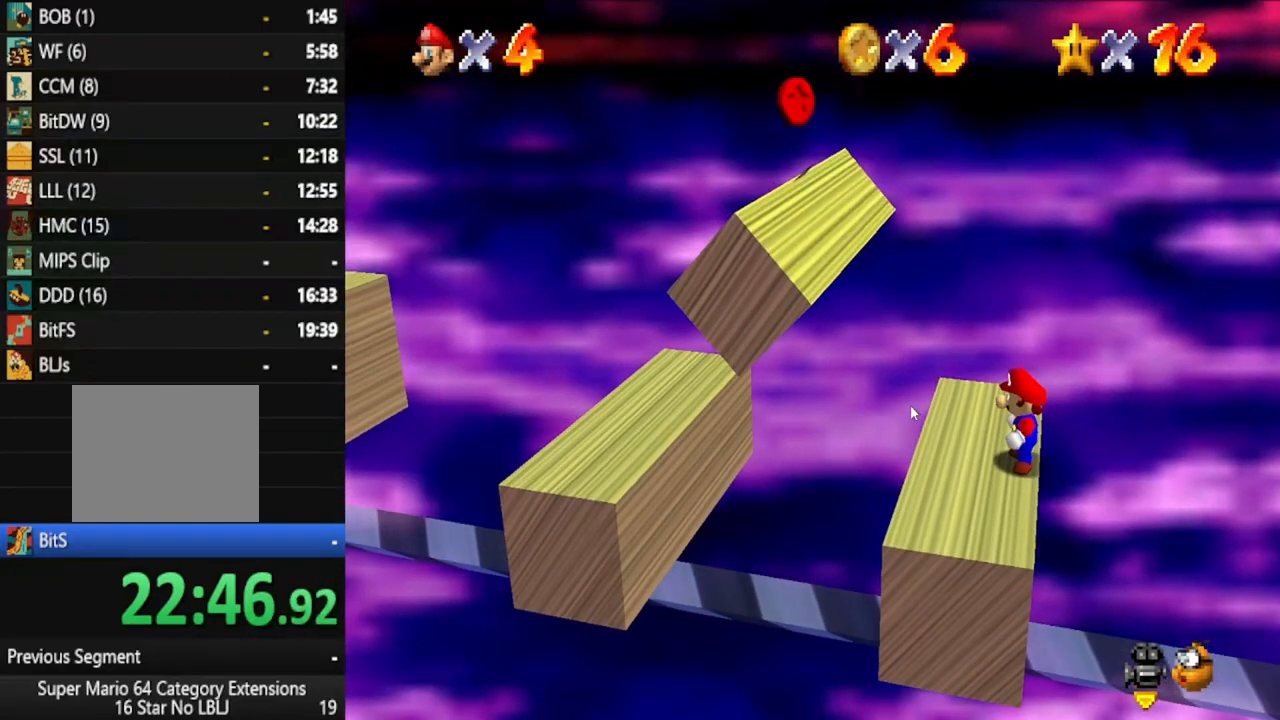
{"buttons": [], "left_stick": "center", "right_stick": "center", "events": []}
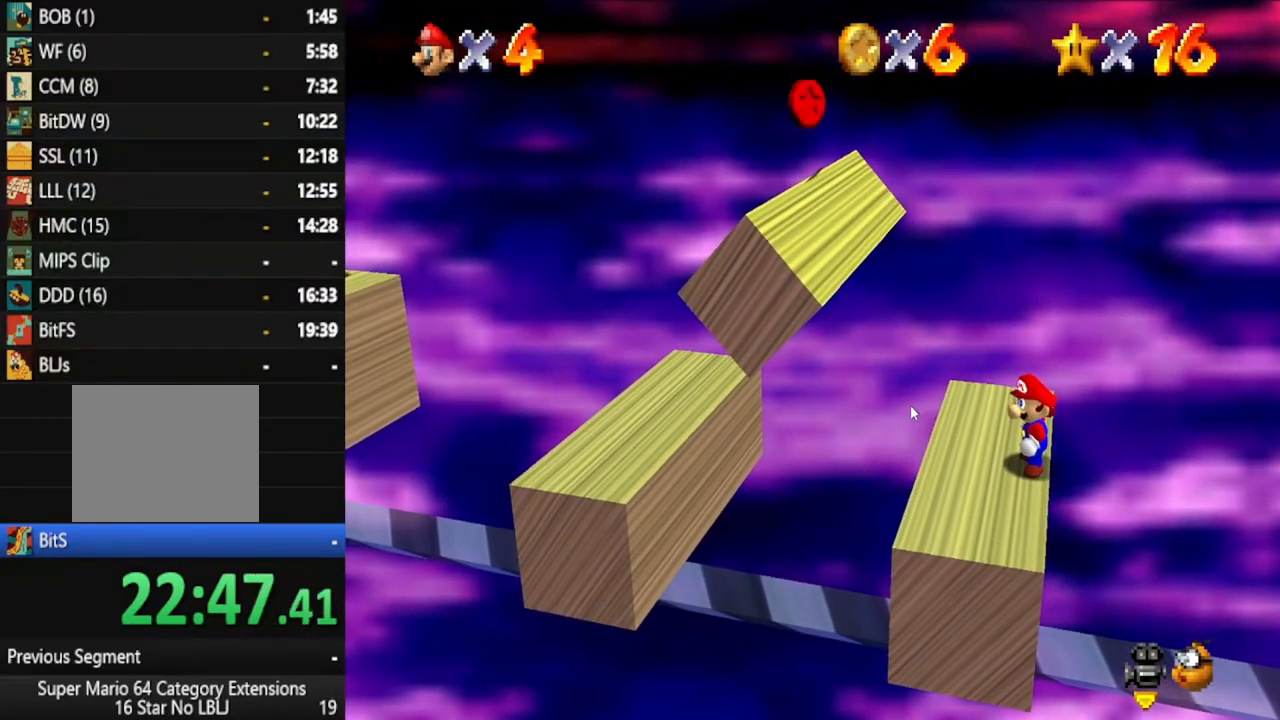
{"buttons": [], "left_stick": "center", "right_stick": "center", "events": []}
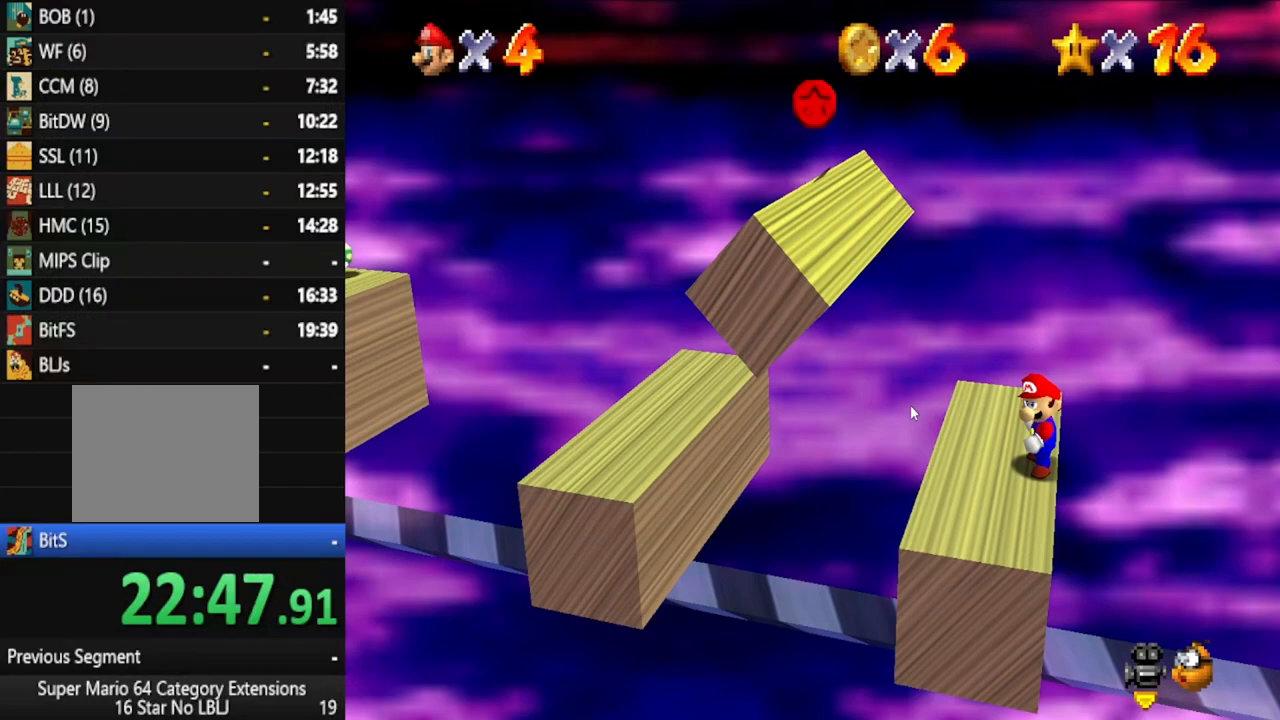
{"buttons": [], "left_stick": "center", "right_stick": "center", "events": [[417, "left_stick", "left"], [483, "left_stick", "center"]]}
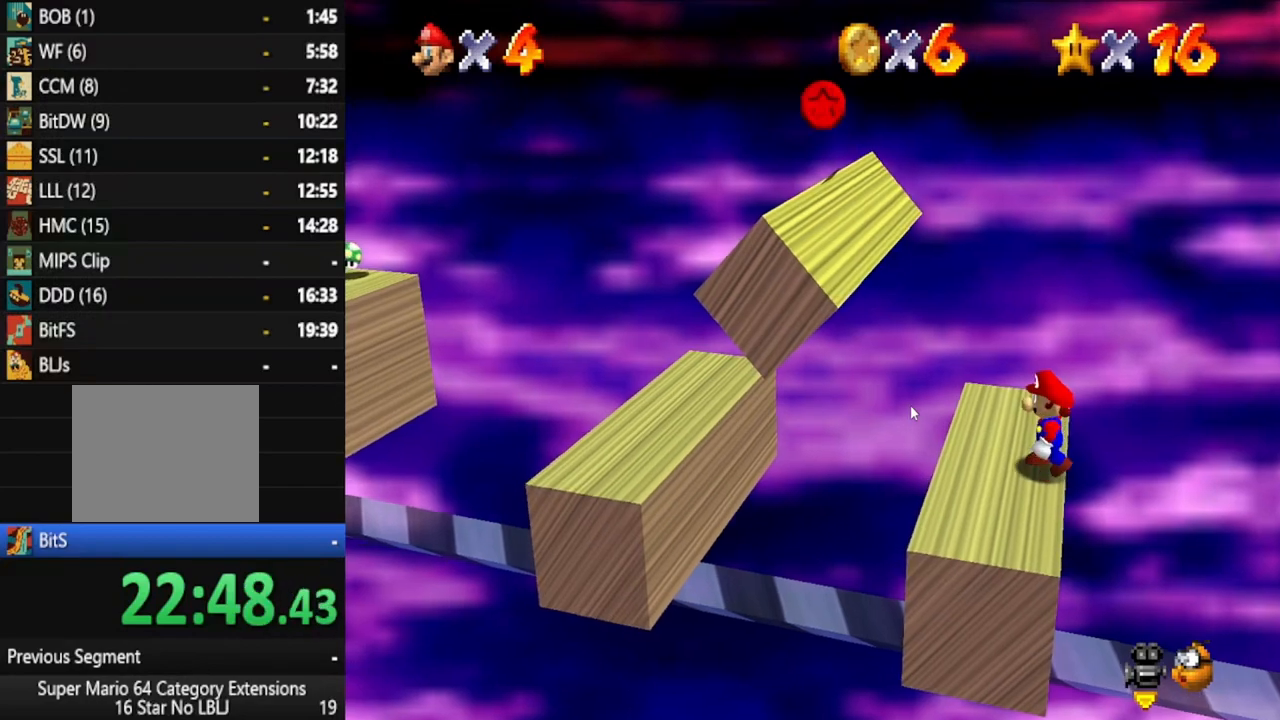
{"buttons": [], "left_stick": "center", "right_stick": "center", "events": []}
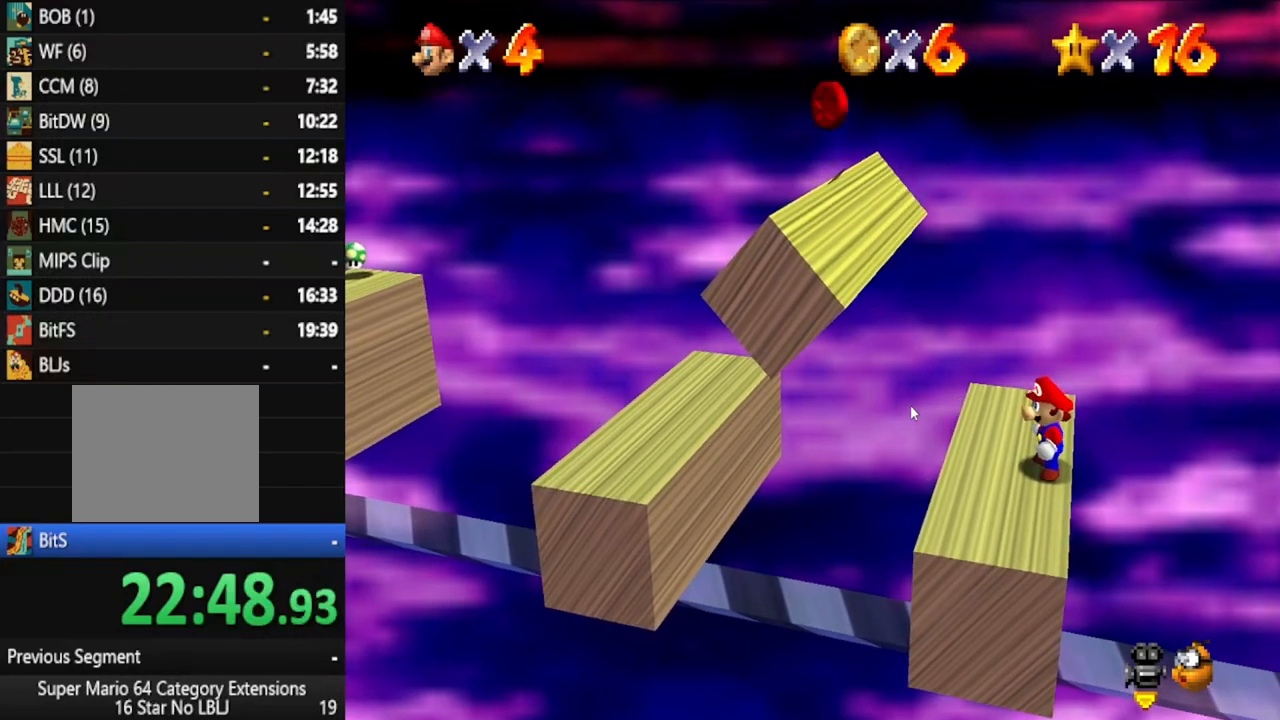
{"buttons": ["A"], "left_stick": "center", "right_stick": "center", "events": [[433, "A", "down"]]}
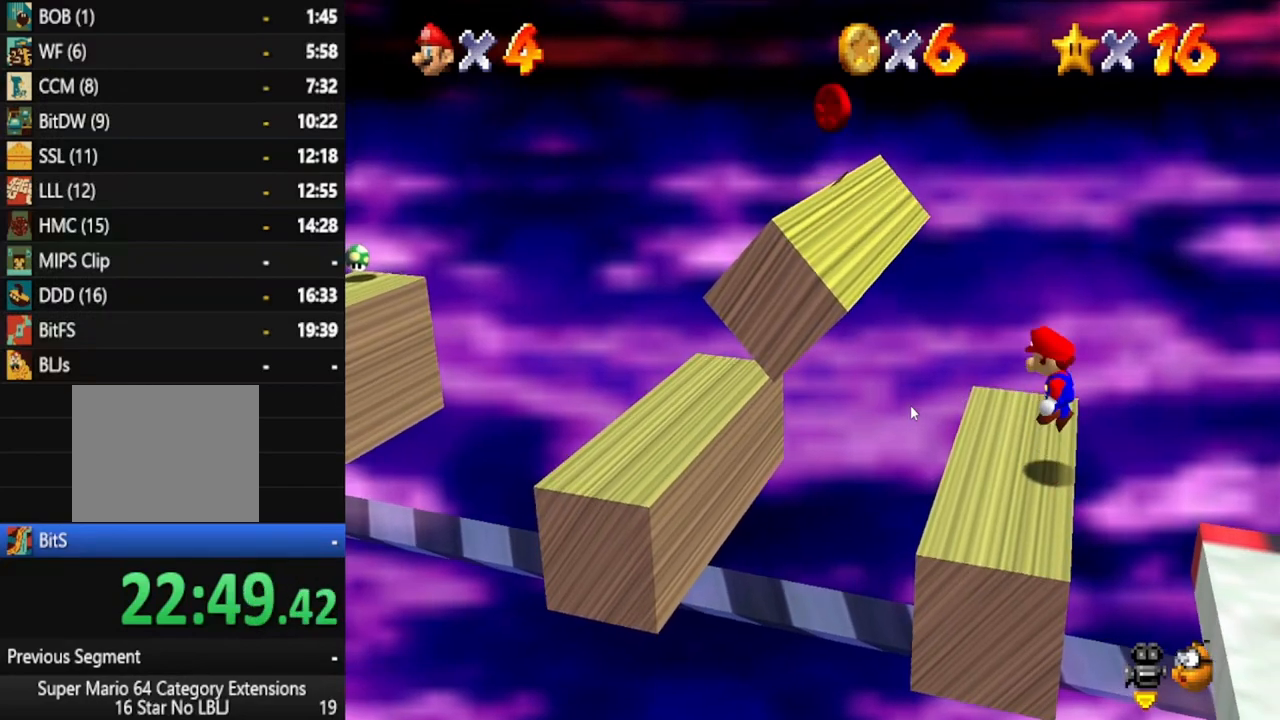
{"buttons": [], "left_stick": "center", "right_stick": "center", "events": [[83, "A", "up"], [167, "left_stick", "left"], [300, "left_stick", "center"]]}
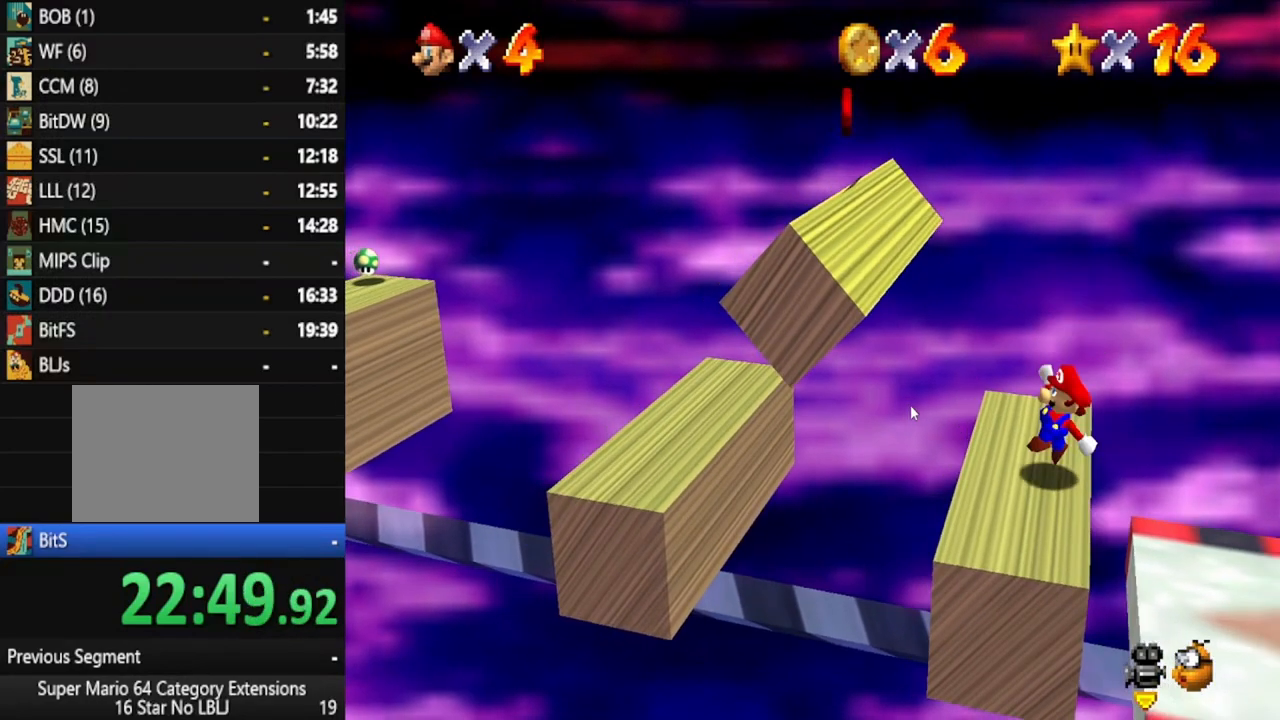
{"buttons": [], "left_stick": "center", "right_stick": "center", "events": []}
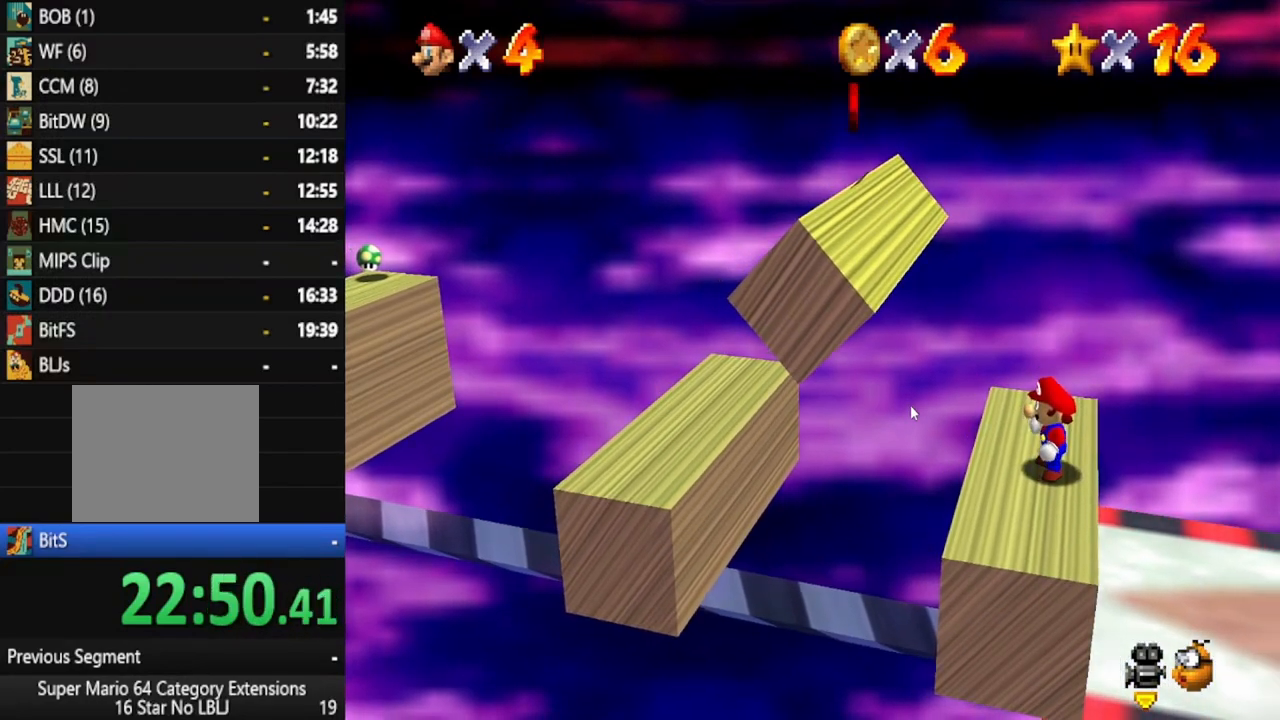
{"buttons": [], "left_stick": "center", "right_stick": "center", "events": [[200, "left_stick", "left"], [283, "left_stick", "center"]]}
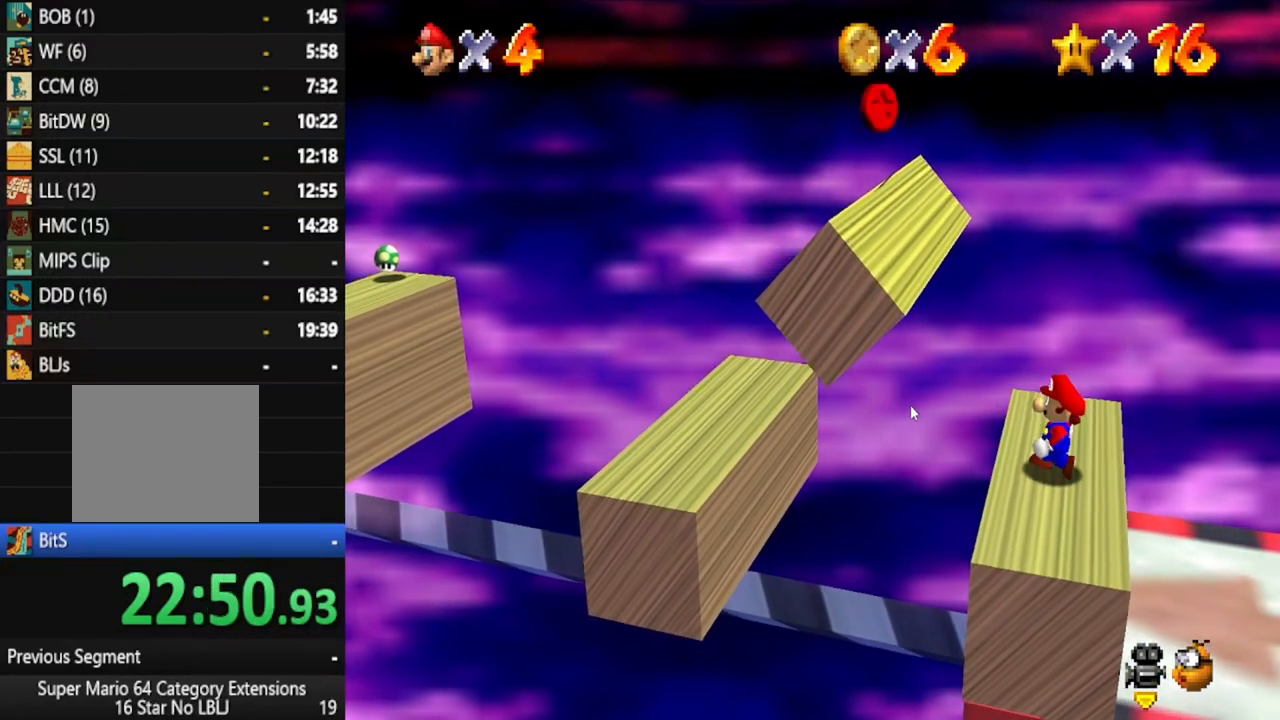
{"buttons": [], "left_stick": "left", "right_stick": "center", "events": [[433, "left_stick", "left"]]}
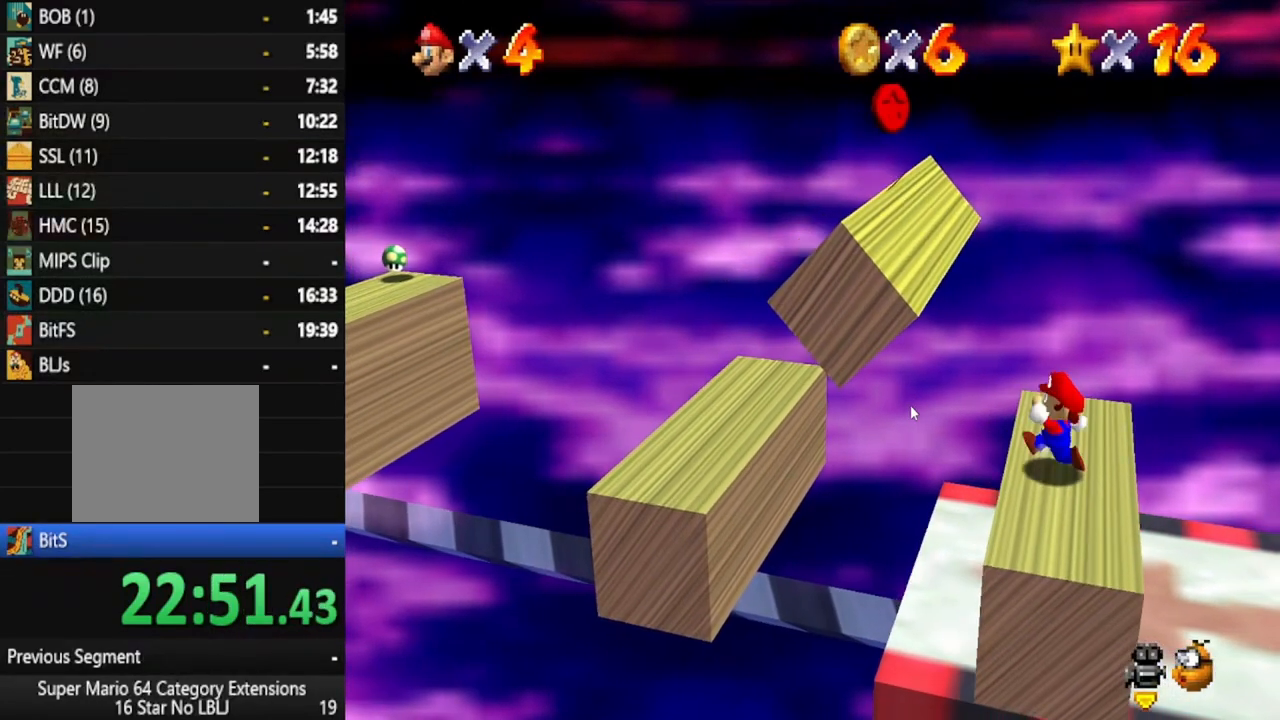
{"buttons": [], "left_stick": "center", "right_stick": "center", "events": [[167, "left_stick", "center"]]}
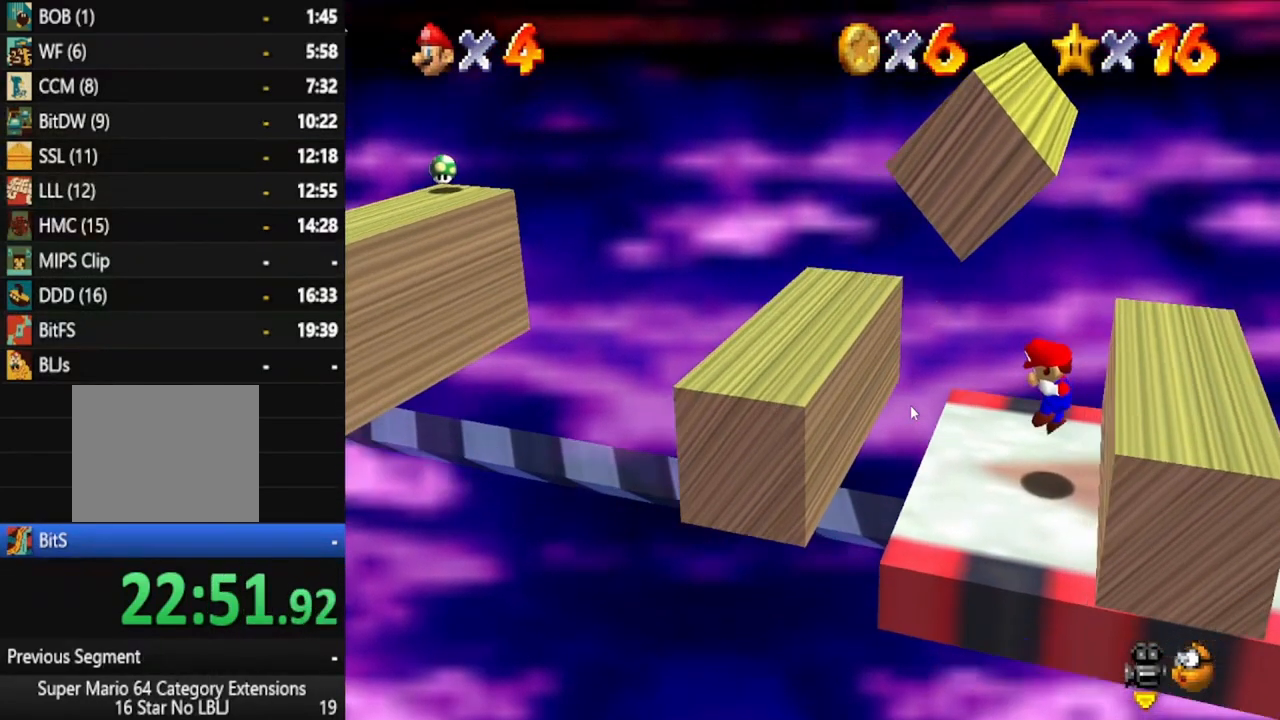
{"buttons": ["A"], "left_stick": "left", "right_stick": "center", "events": [[333, "left_stick", "left"], [483, "A", "down"]]}
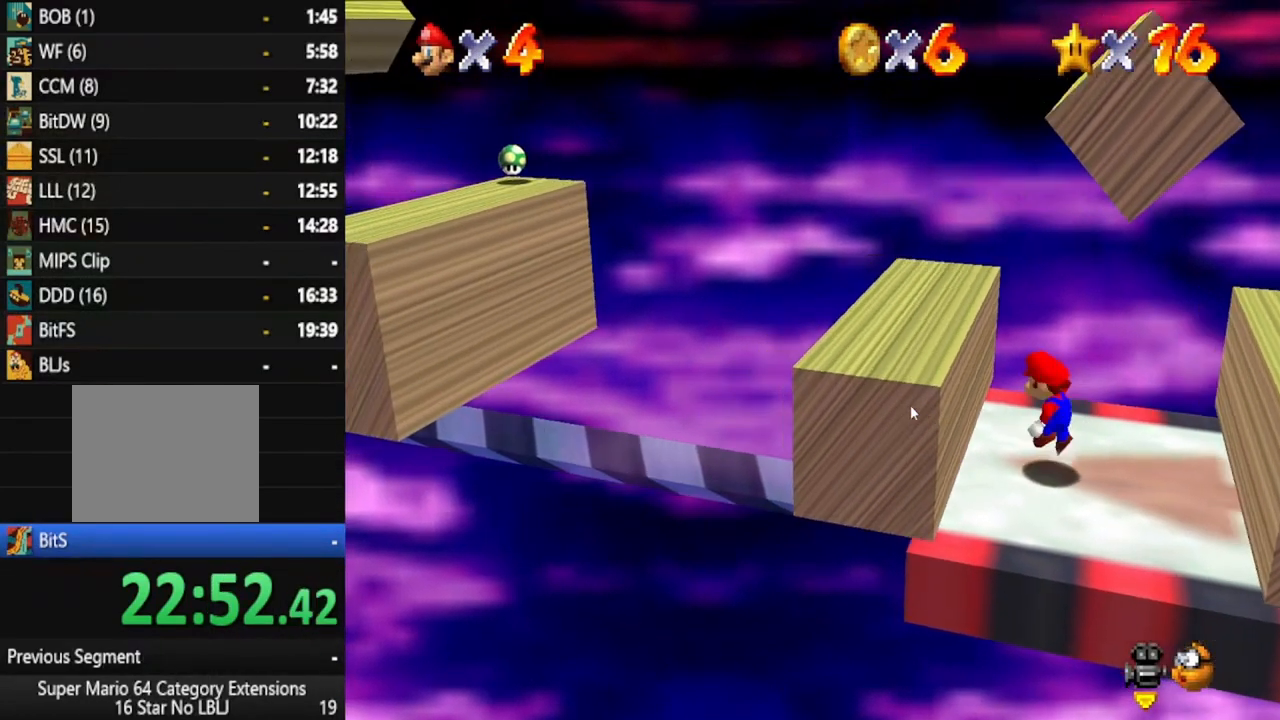
{"buttons": [], "left_stick": "center", "right_stick": "center", "events": [[167, "A", "up"], [233, "left_stick", "center"]]}
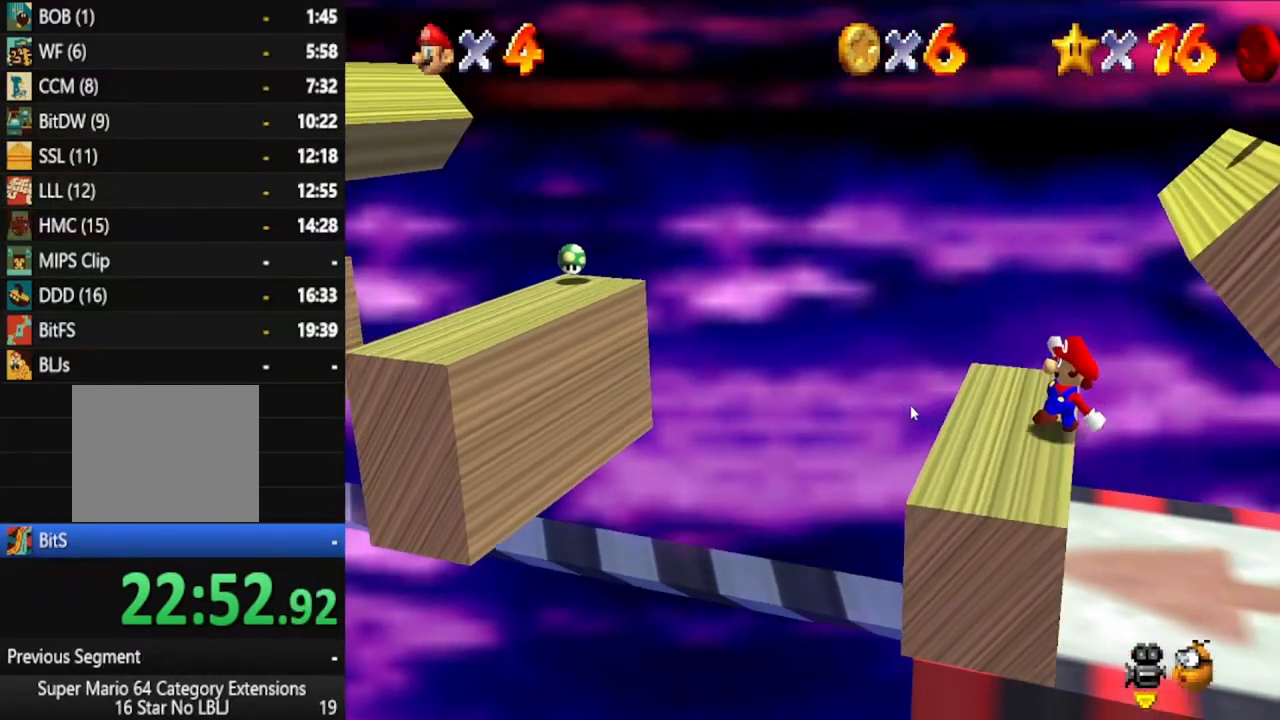
{"buttons": ["A"], "left_stick": "left", "right_stick": "center", "events": [[483, "A", "down"], [483, "left_stick", "left"]]}
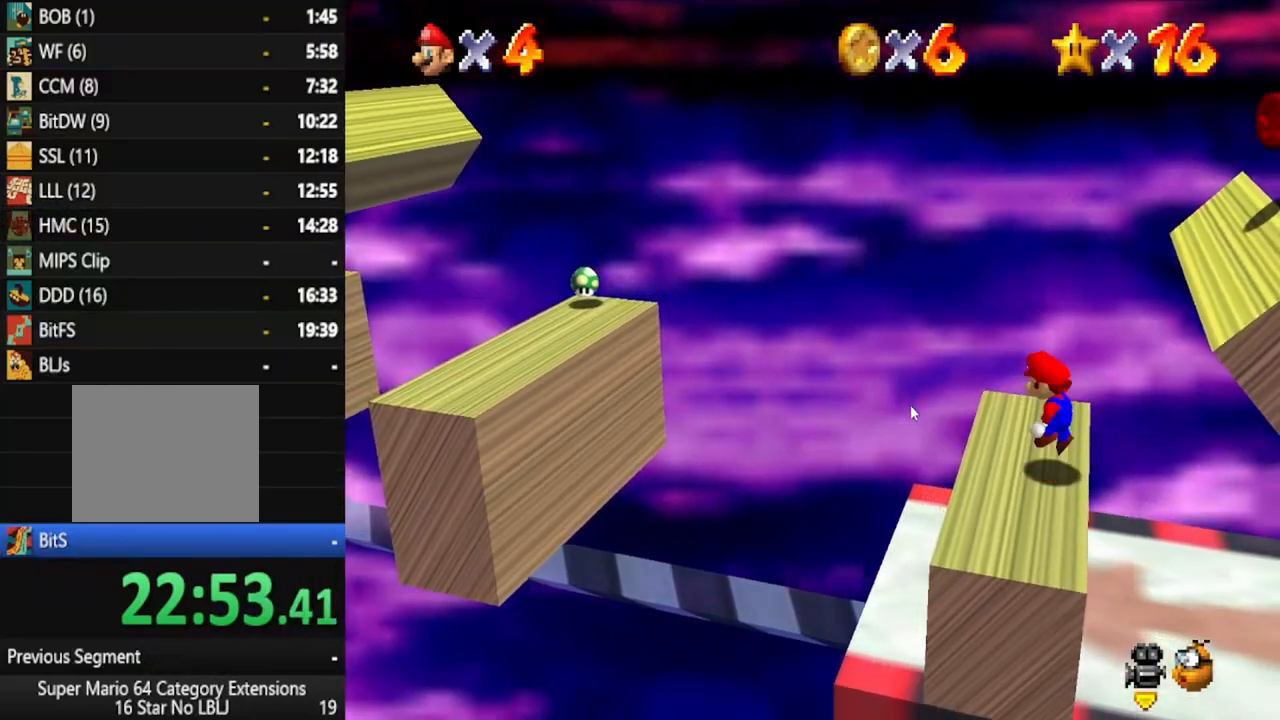
{"buttons": [], "left_stick": "center", "right_stick": "center", "events": [[117, "A", "up"], [400, "left_stick", "center"]]}
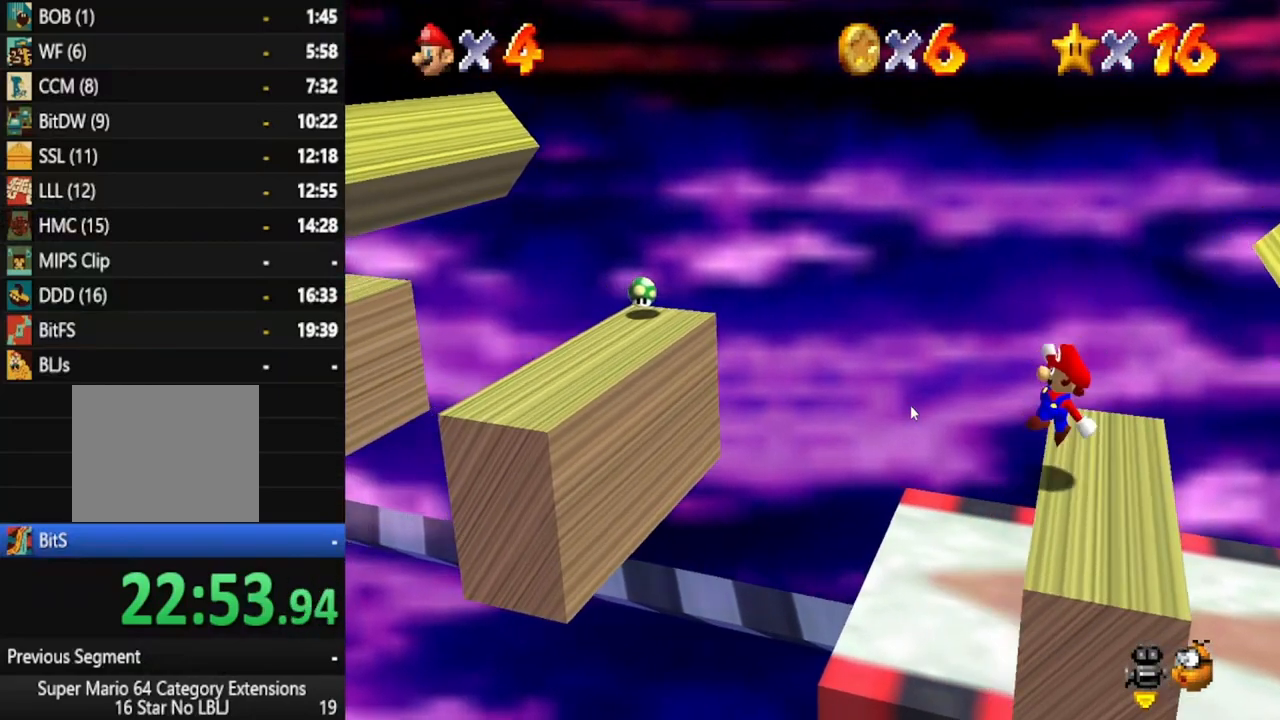
{"buttons": ["A"], "left_stick": "center", "right_stick": "center", "events": [[500, "A", "down"]]}
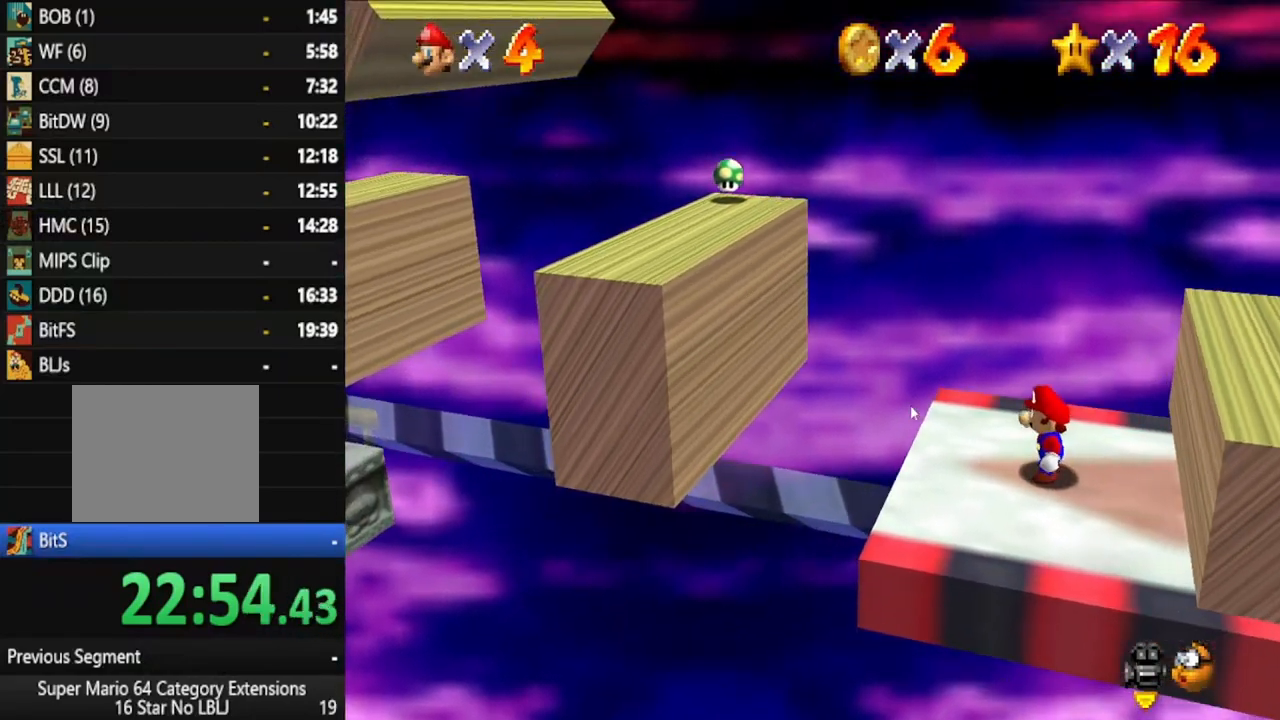
{"buttons": [], "left_stick": "left", "right_stick": "center", "events": [[100, "A", "up"], [150, "left_stick", "left"]]}
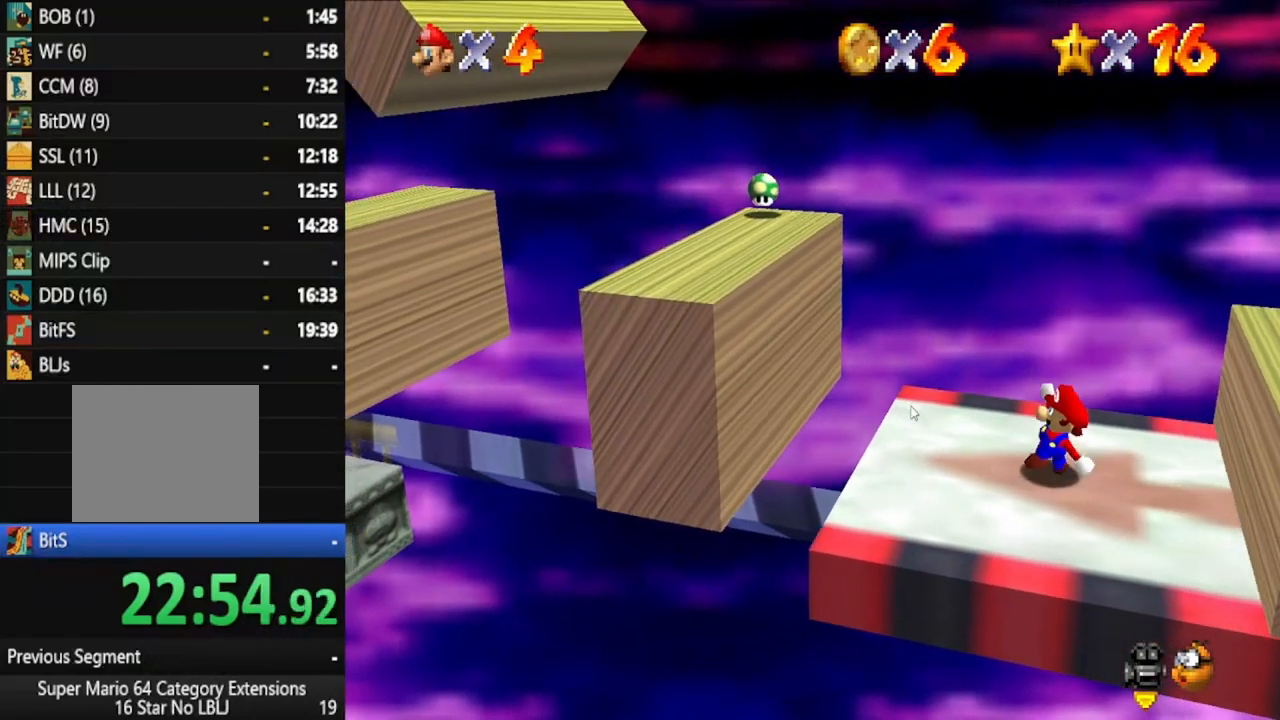
{"buttons": [], "left_stick": "center", "right_stick": "center", "events": [[67, "A", "down"], [400, "left_stick", "center"], [417, "A", "up"]]}
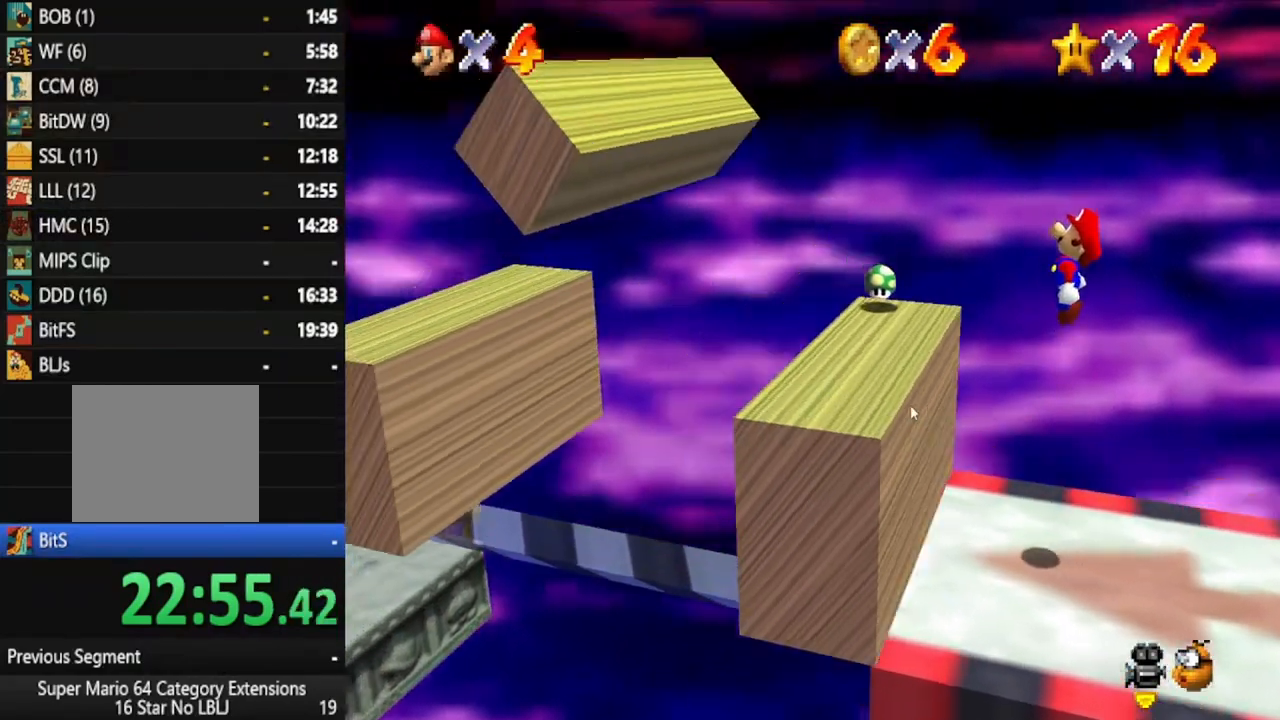
{"buttons": [], "left_stick": "center", "right_stick": "center", "events": []}
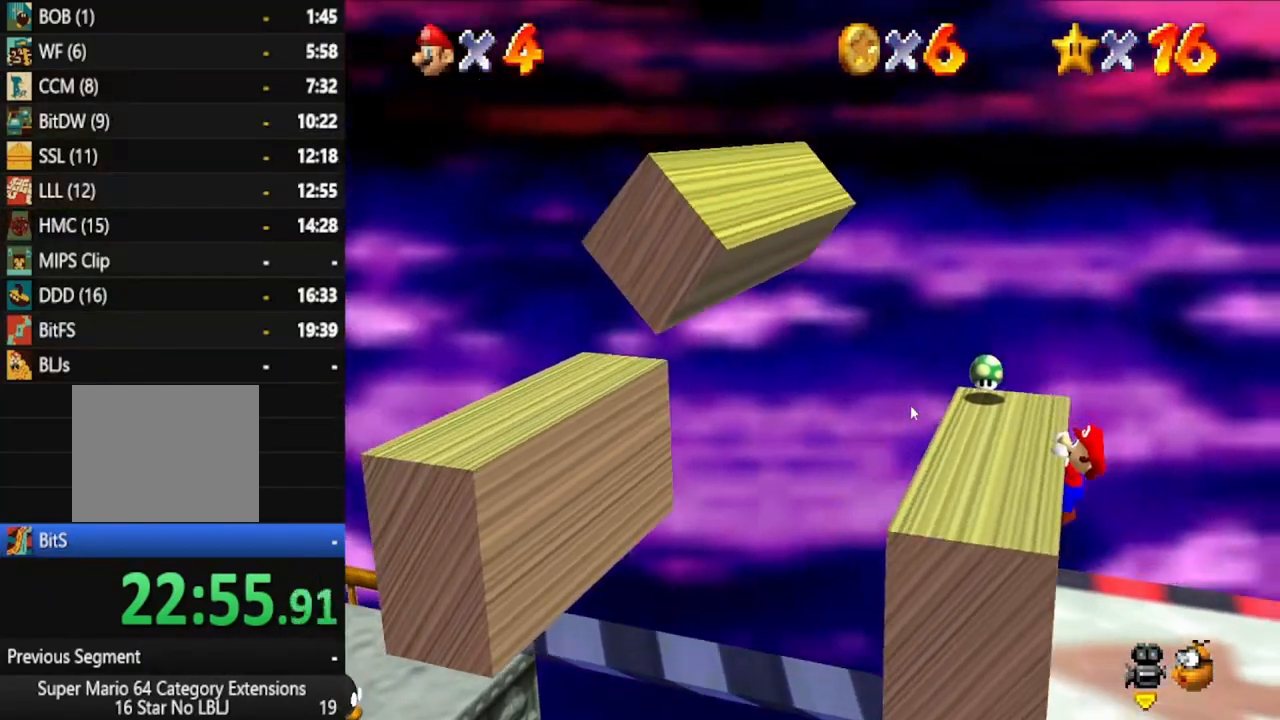
{"buttons": [], "left_stick": "center", "right_stick": "center", "events": [[17, "A", "down"], [100, "A", "up"]]}
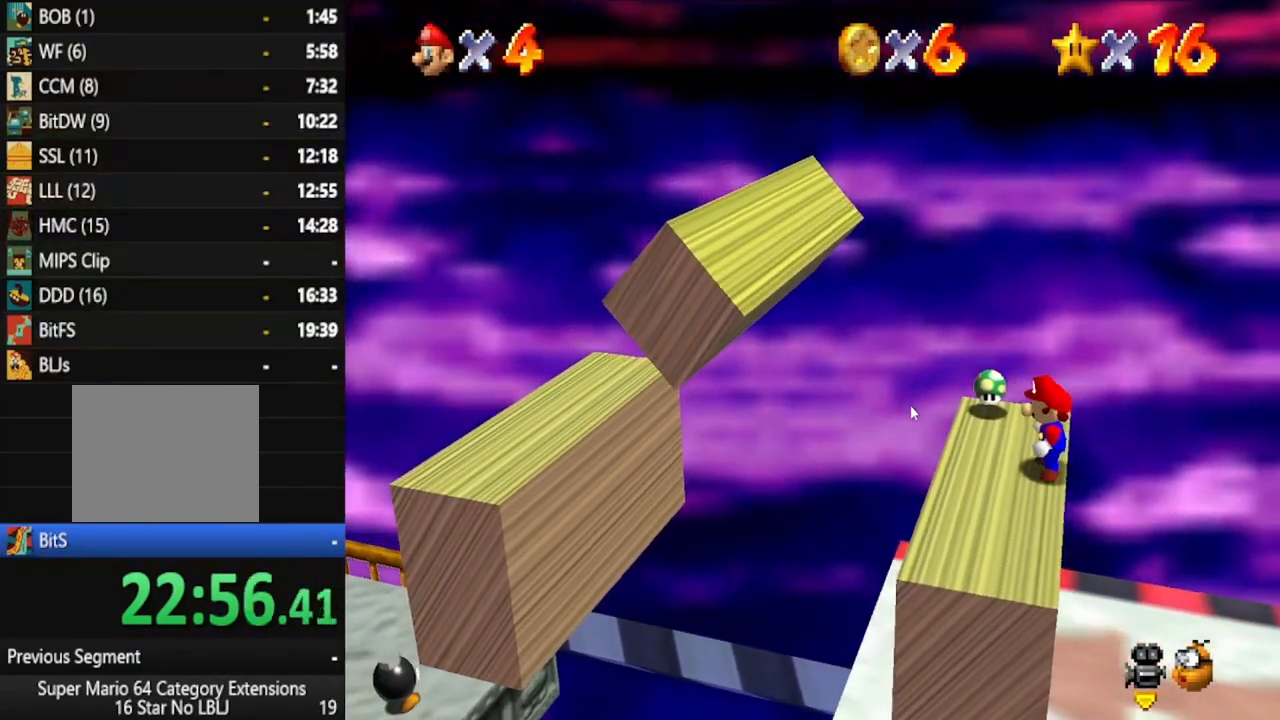
{"buttons": [], "left_stick": "left", "right_stick": "center", "events": [[83, "A", "down"], [200, "left_stick", "left"], [217, "A", "up"], [333, "left_stick", "center"], [400, "left_stick", "left"]]}
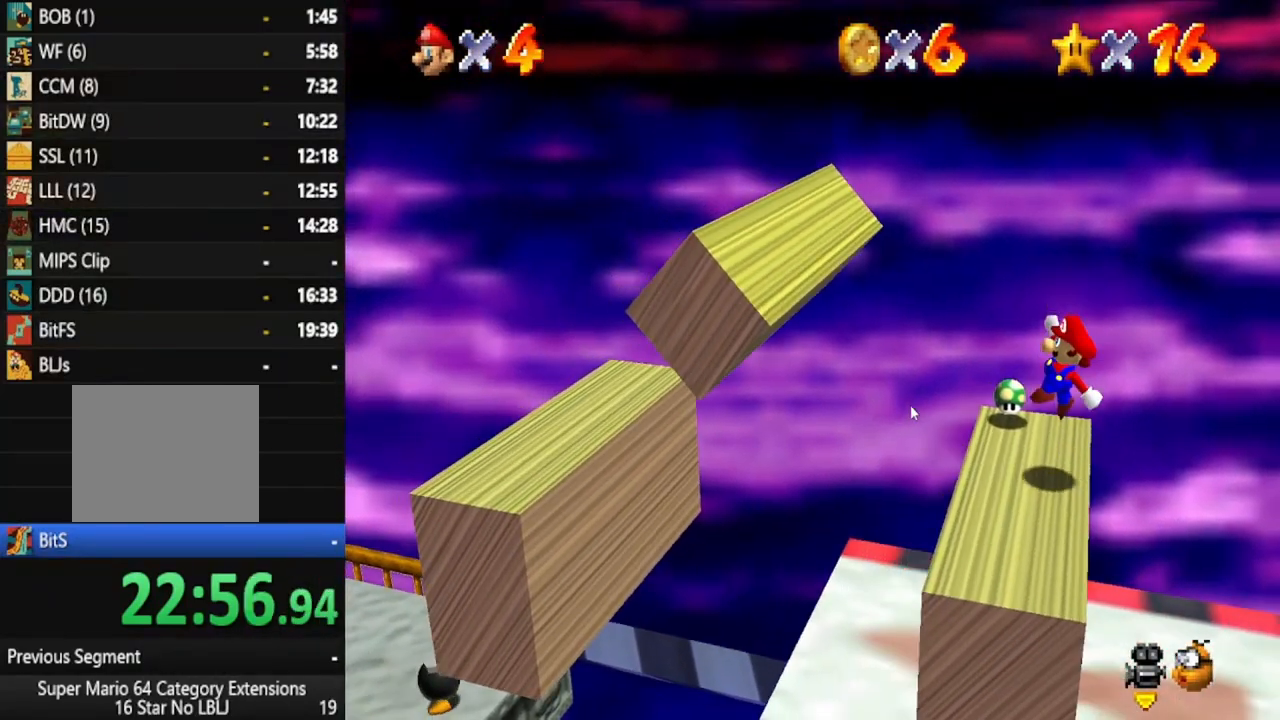
{"buttons": [], "left_stick": "left", "right_stick": "center", "events": [[183, "A", "down"], [500, "A", "up"]]}
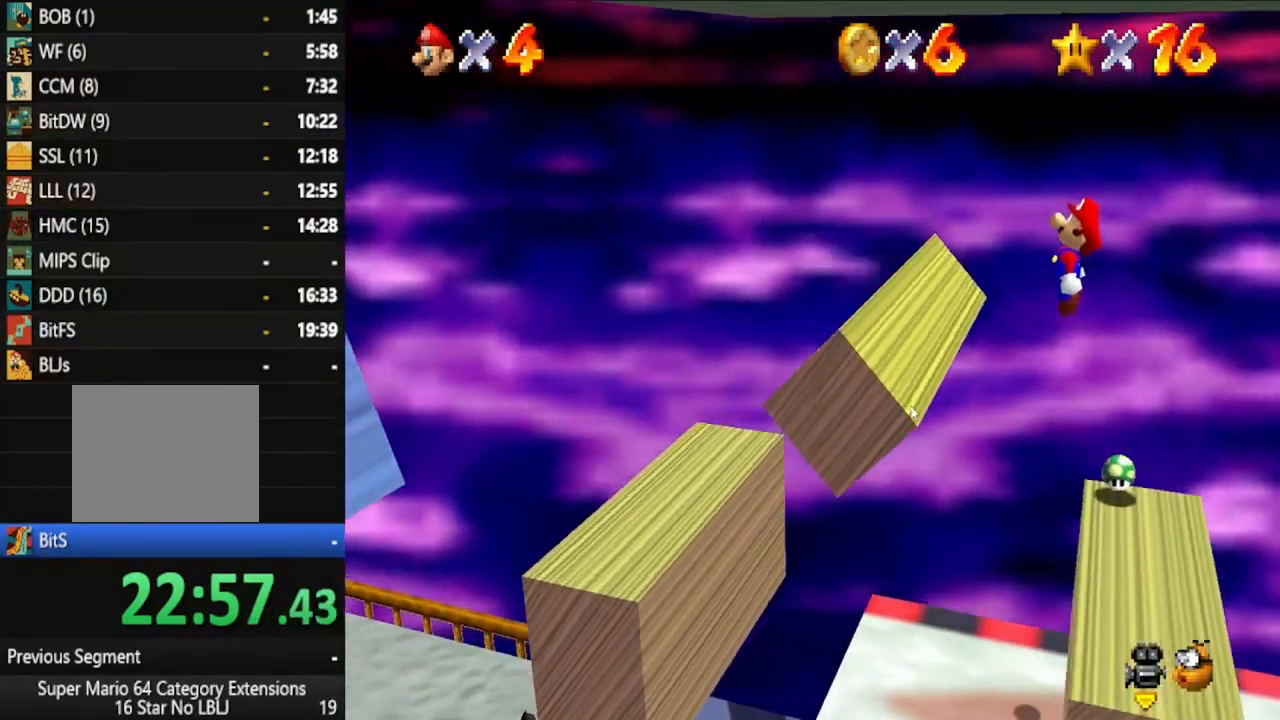
{"buttons": [], "left_stick": "left", "right_stick": "center", "events": [[67, "X", "down"], [467, "X", "up"]]}
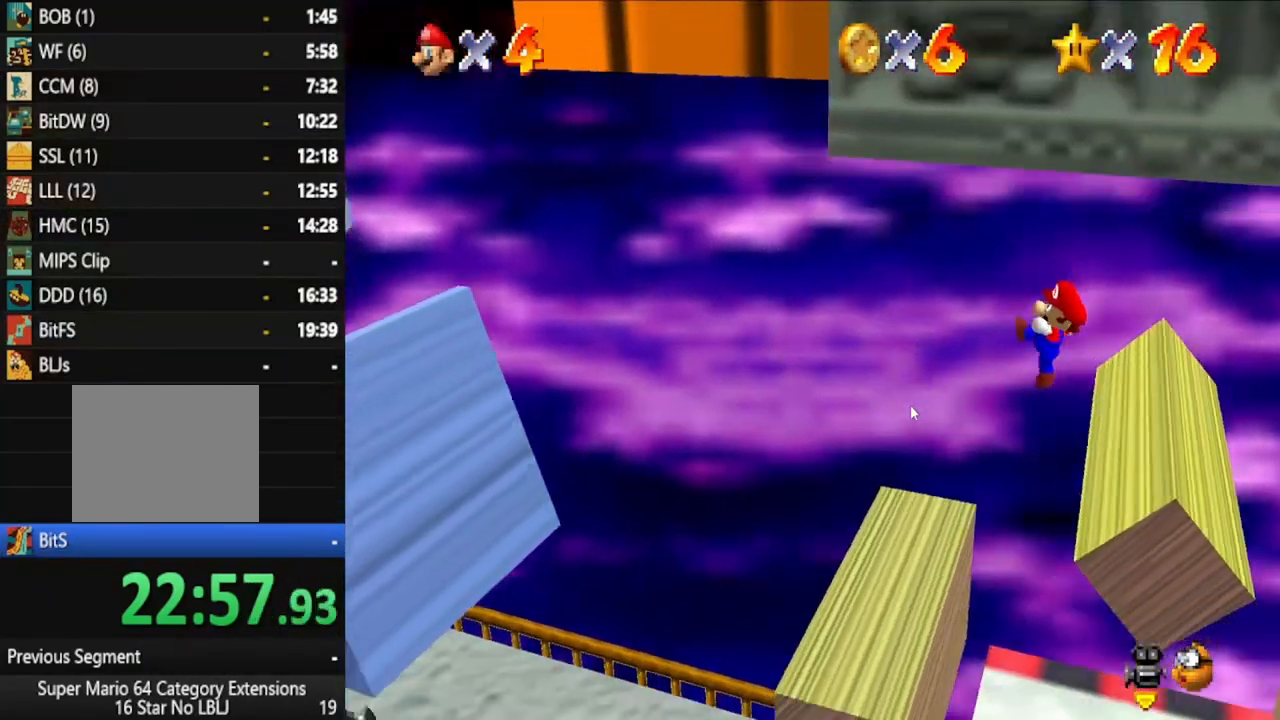
{"buttons": ["A", "X"], "left_stick": "left", "right_stick": "center", "events": [[283, "A", "down"], [500, "X", "down"]]}